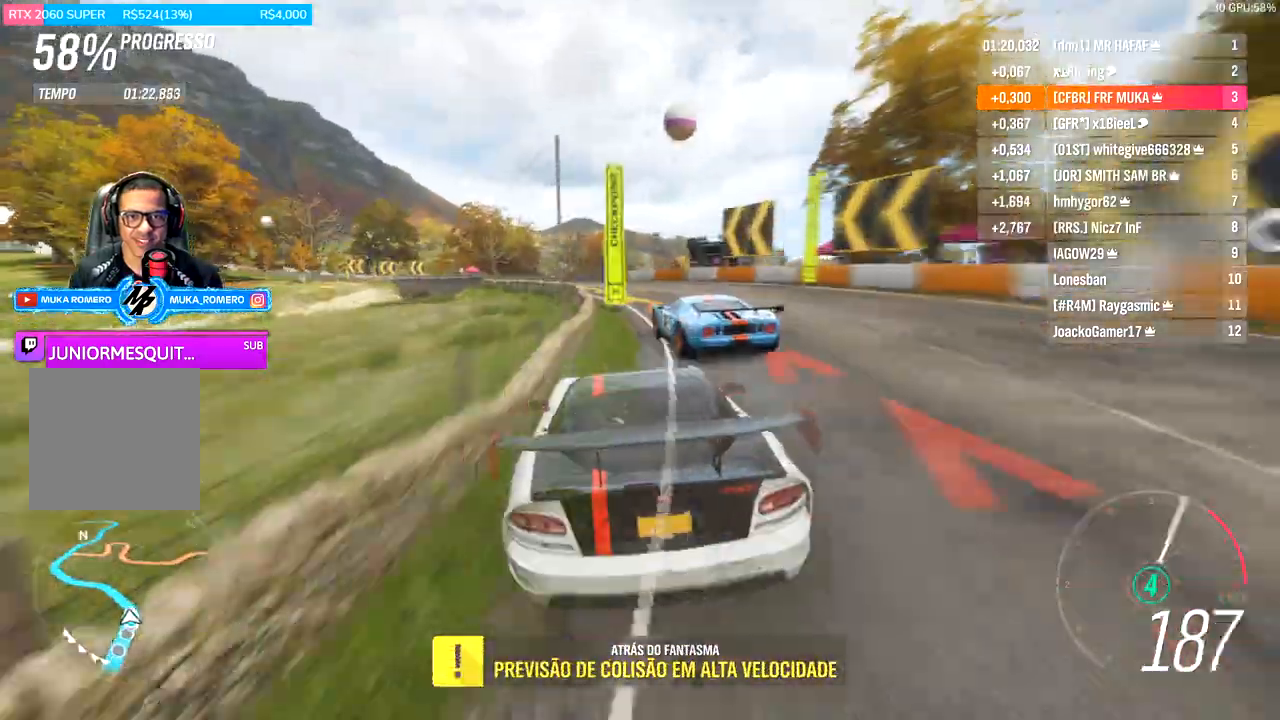
Gameplay with a controller (Xbox layout); each line is a JSON object with the inputs held at the frame after it (dt_ms = milliseconds from this image to that frame). "events" lists button and stick changes between this image and that frame as [ms after this image, input, new state], when the widget could be followed in between.
{"dt_ms": 500, "buttons": [], "left_stick": "down-left", "right_stick": "center", "events": [[67, "L2", "down"], [167, "L2", "up"], [400, "R2", "down"], [467, "R2", "up"]]}
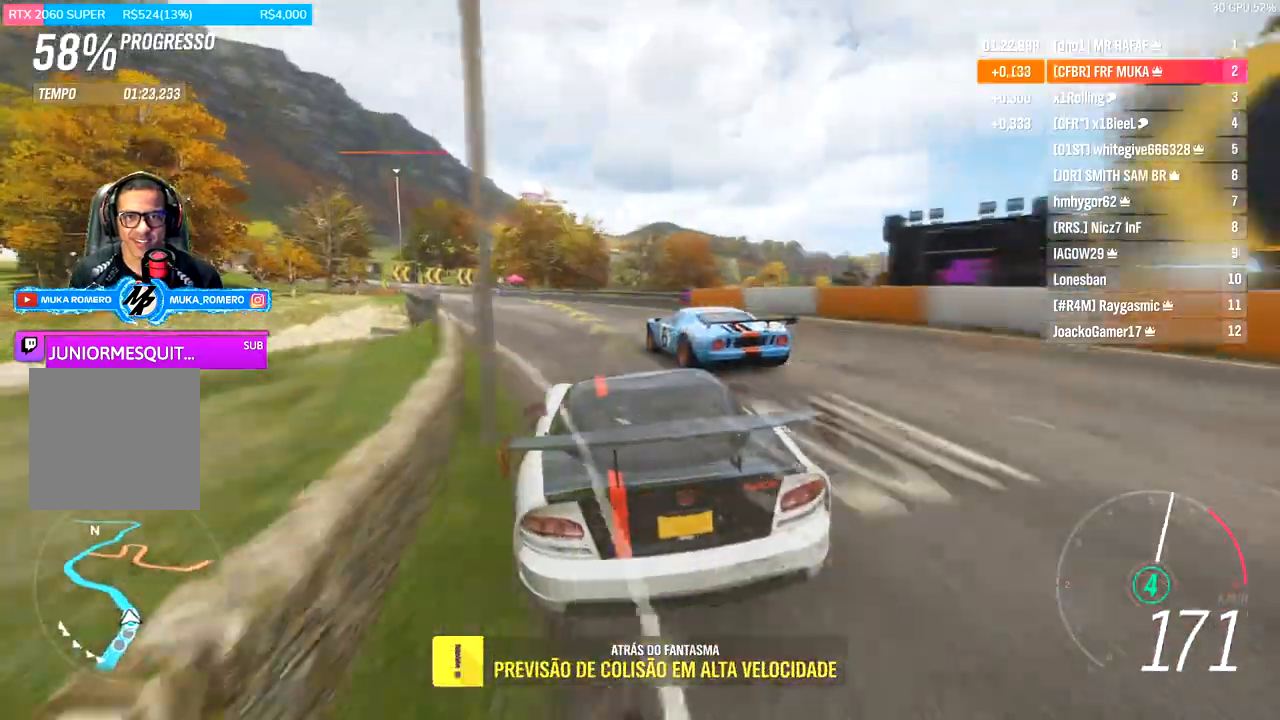
{"dt_ms": 500, "buttons": ["R2"], "left_stick": "down-left", "right_stick": "center", "events": [[100, "R2", "down"]]}
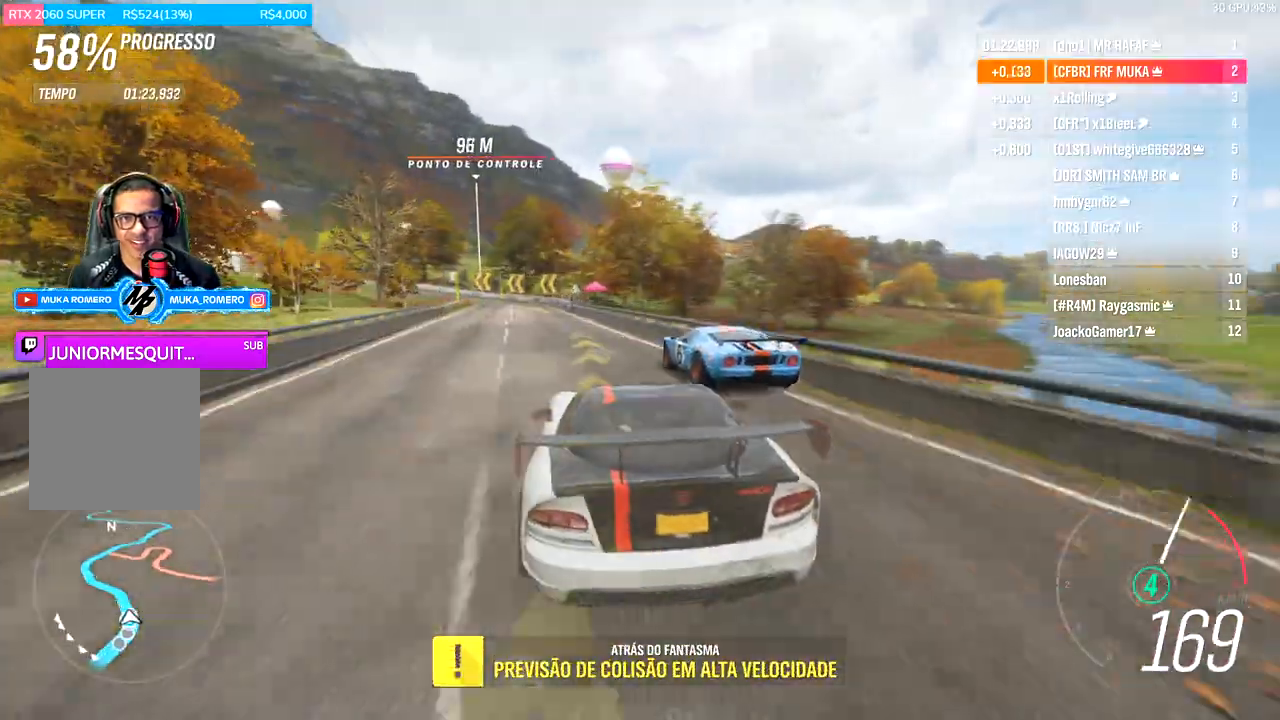
{"dt_ms": 500, "buttons": ["R2"], "left_stick": "down-left", "right_stick": "center", "events": []}
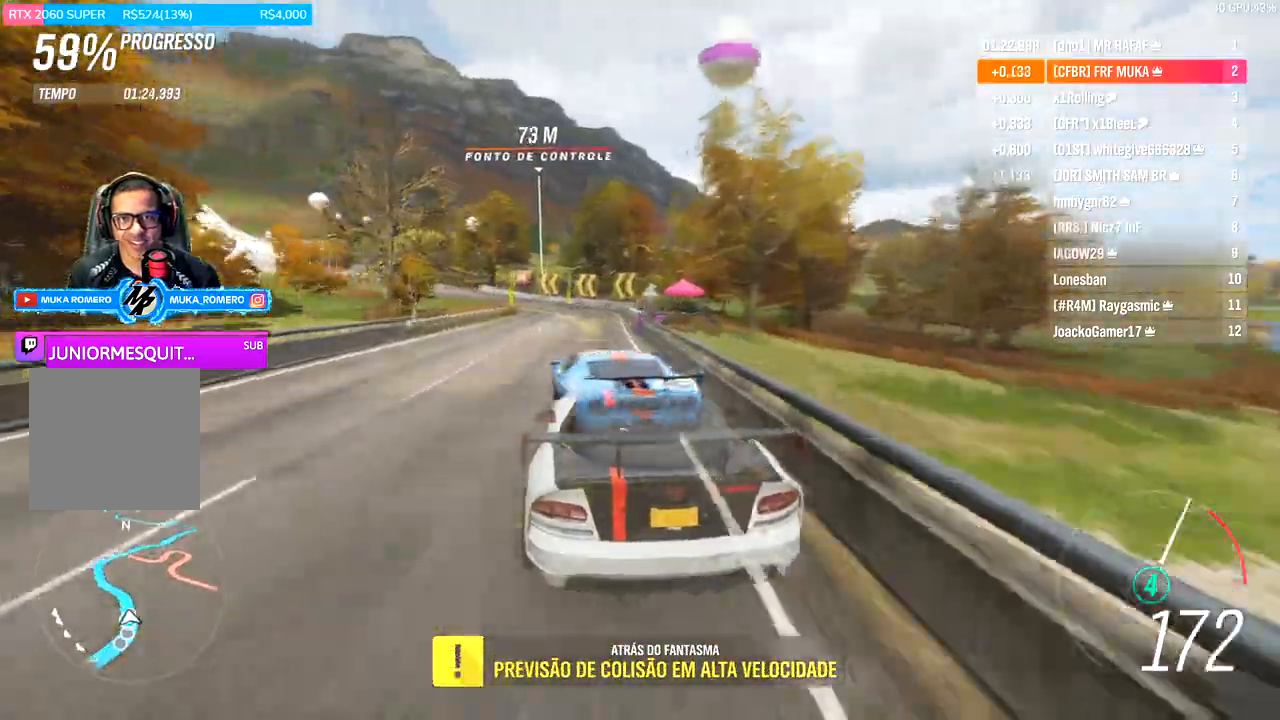
{"dt_ms": 500, "buttons": ["R2"], "left_stick": "down-left", "right_stick": "center", "events": []}
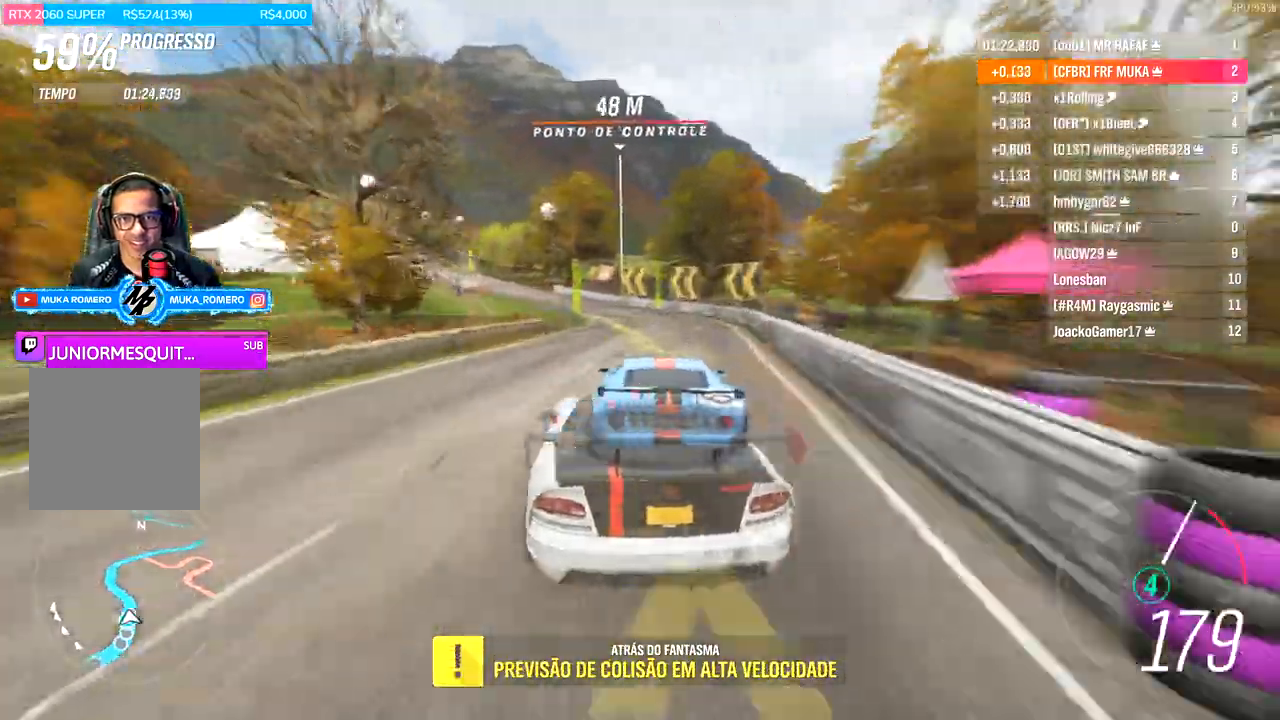
{"dt_ms": 500, "buttons": ["R2"], "left_stick": "down-left", "right_stick": "center", "events": []}
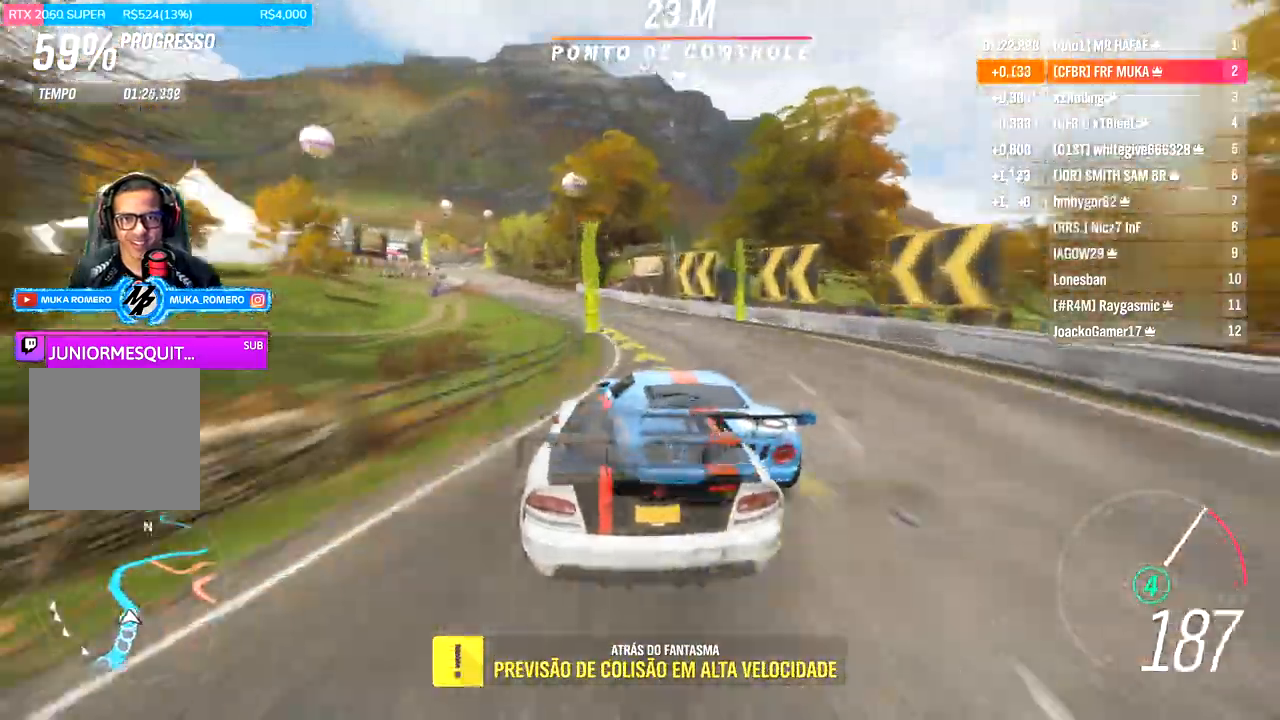
{"dt_ms": 500, "buttons": ["R2"], "left_stick": "down-left", "right_stick": "center", "events": []}
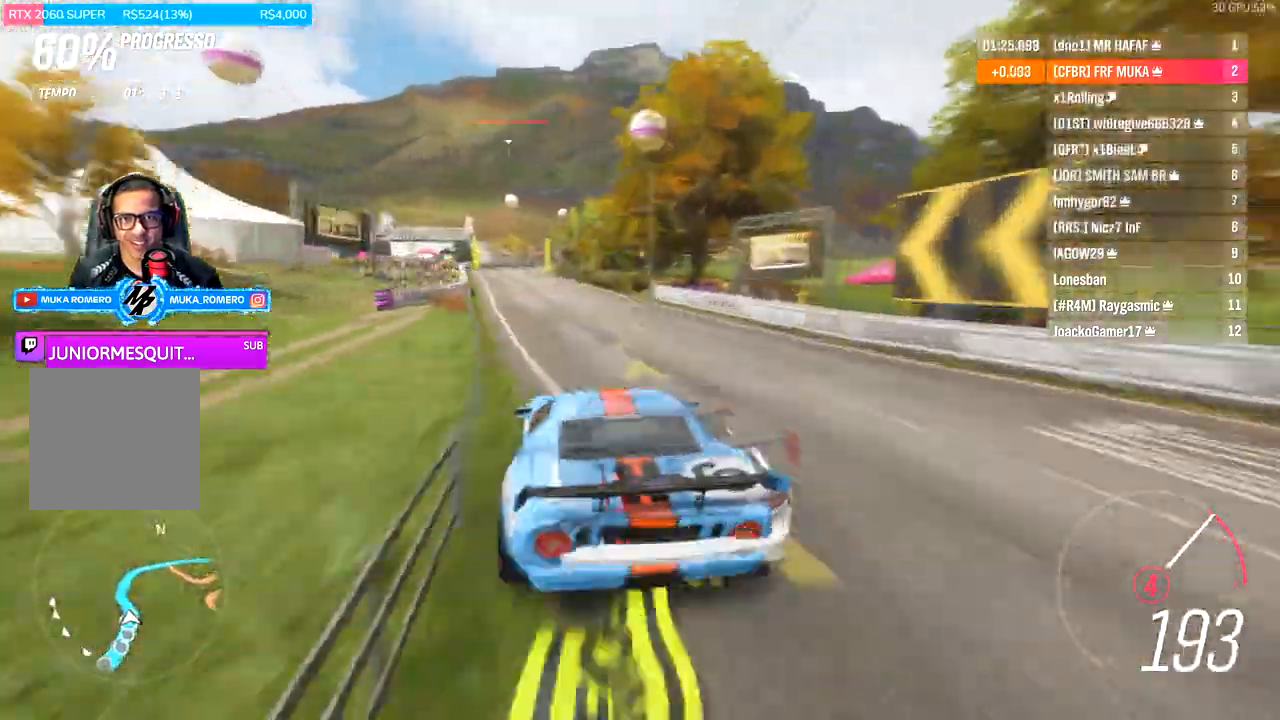
{"dt_ms": 500, "buttons": ["R2"], "left_stick": "down-left", "right_stick": "center", "events": []}
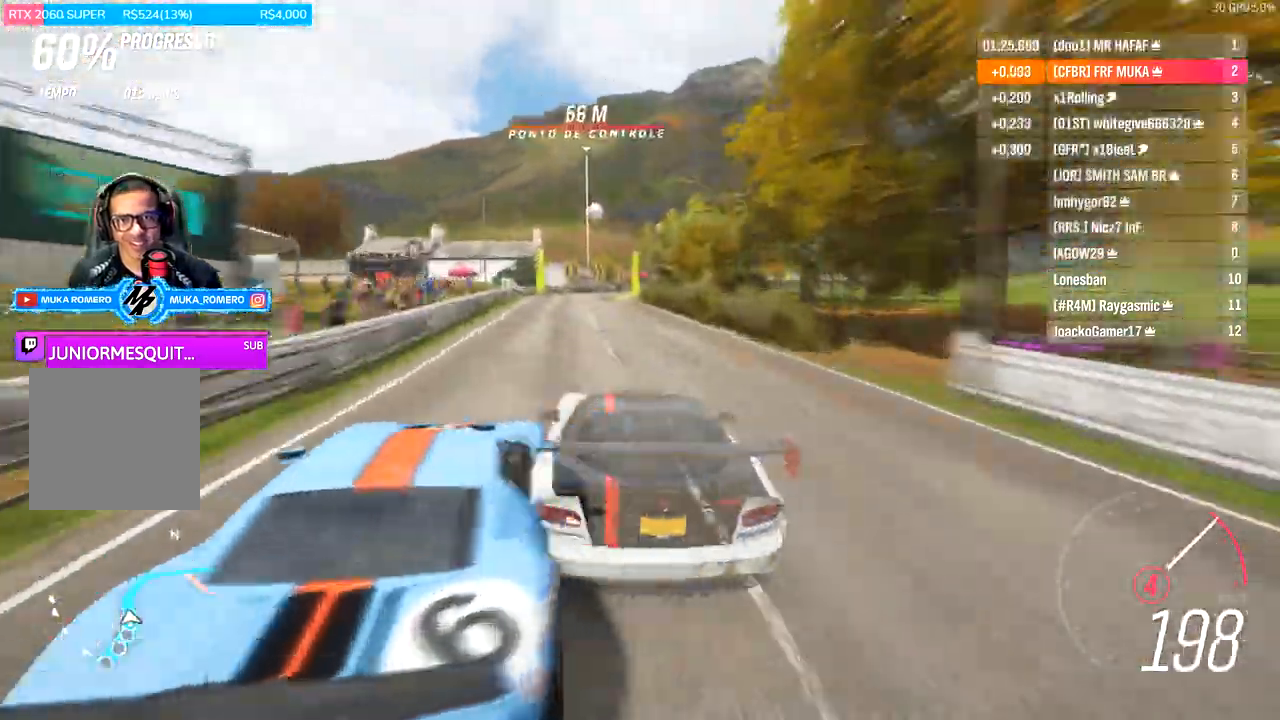
{"dt_ms": 500, "buttons": ["R2"], "left_stick": "right", "right_stick": "center", "events": [[267, "left_stick", "center"], [367, "left_stick", "right"]]}
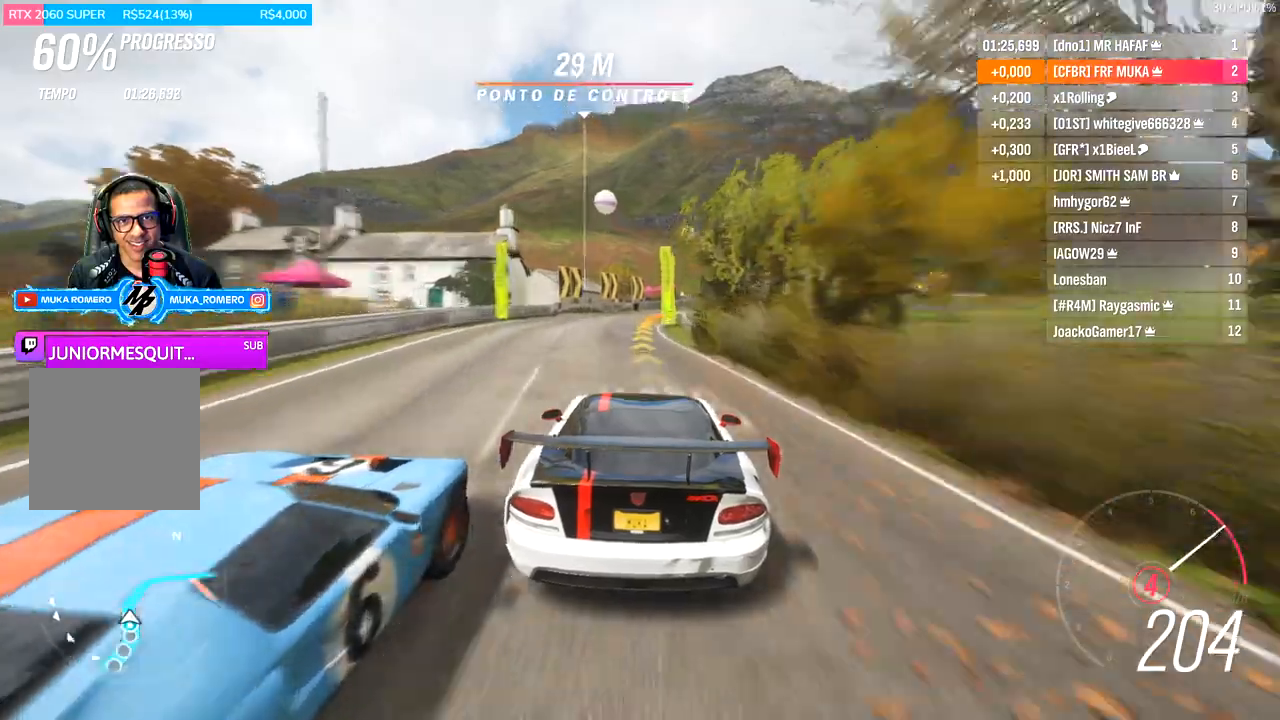
{"dt_ms": 500, "buttons": ["R2"], "left_stick": "right", "right_stick": "center", "events": [[33, "left_stick", "center"], [200, "left_stick", "right"]]}
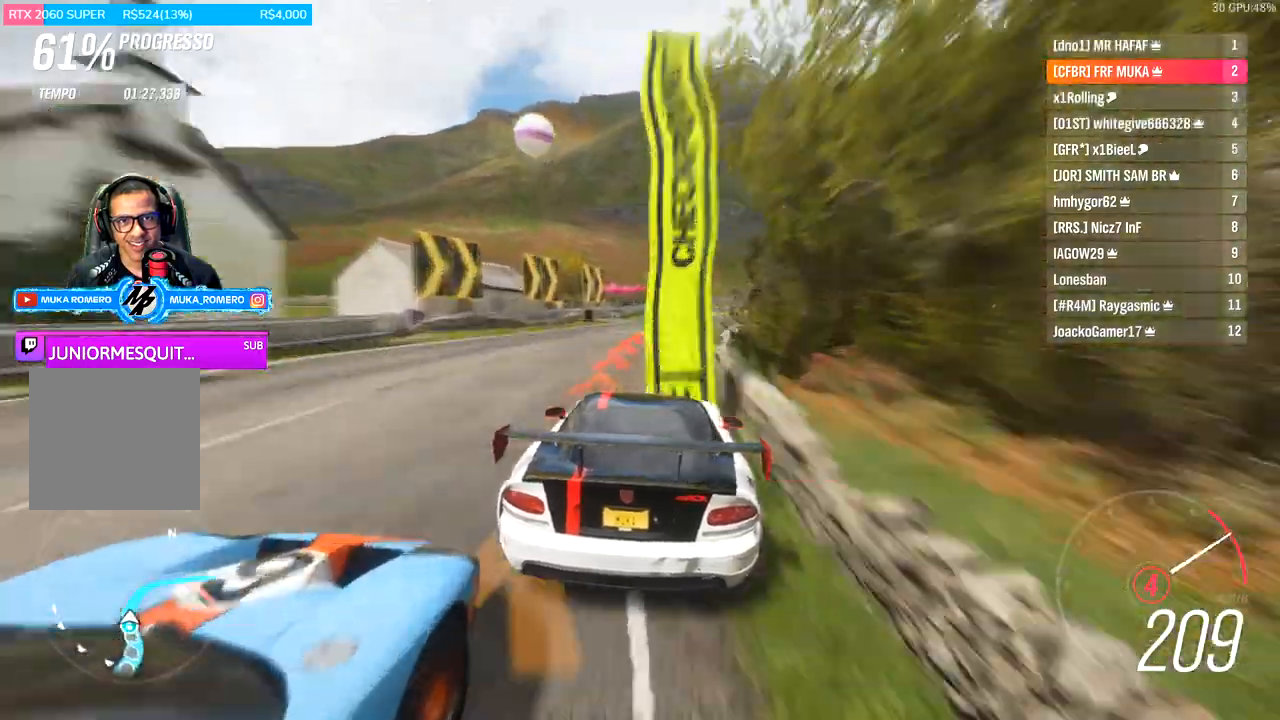
{"dt_ms": 500, "buttons": ["R2"], "left_stick": "right", "right_stick": "center", "events": [[167, "A", "down"], [167, "B", "down"], [267, "A", "up"], [367, "B", "up"]]}
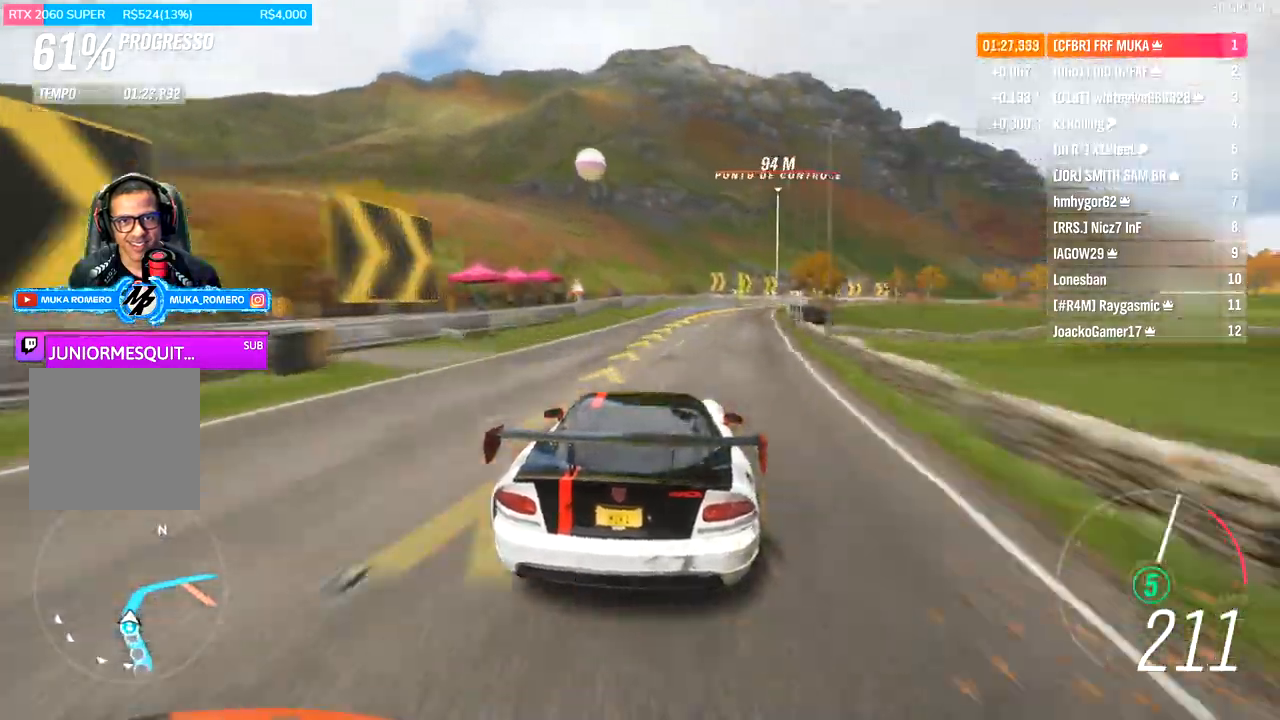
{"dt_ms": 500, "buttons": ["R2"], "left_stick": "right", "right_stick": "center", "events": []}
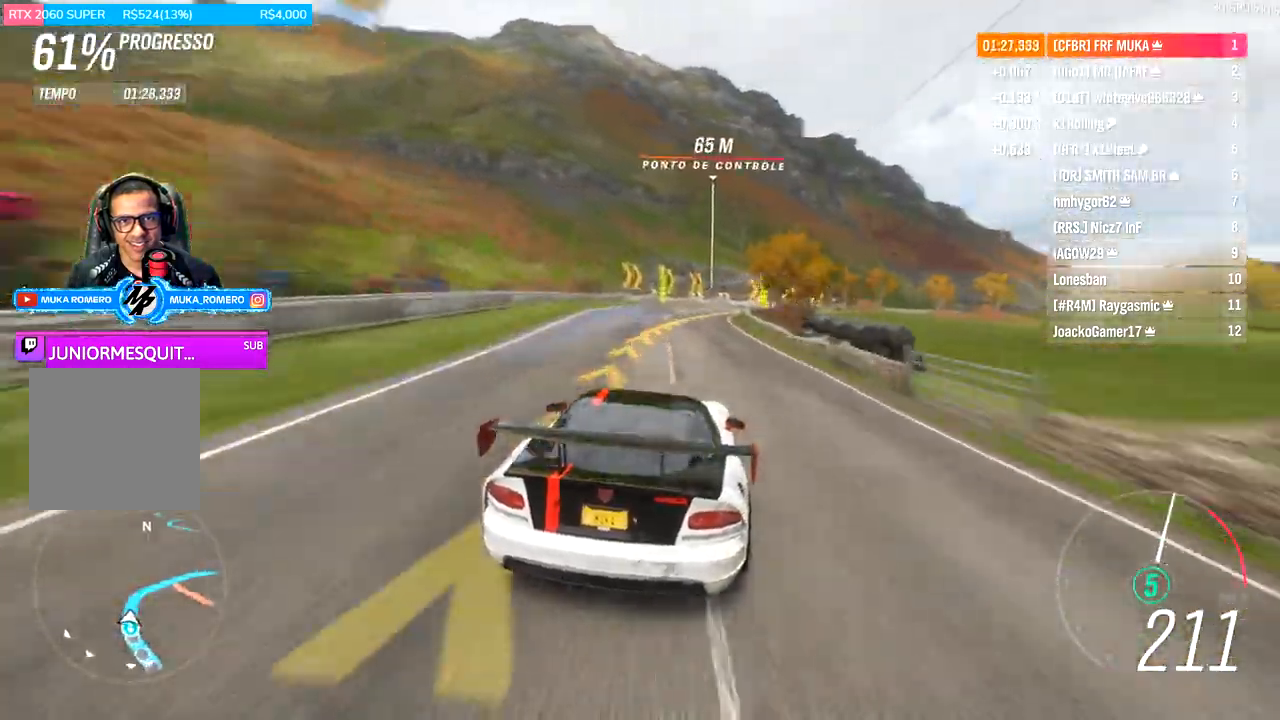
{"dt_ms": 500, "buttons": ["A", "X", "R2"], "left_stick": "right", "right_stick": "center", "events": [[467, "X", "down"], [500, "A", "down"]]}
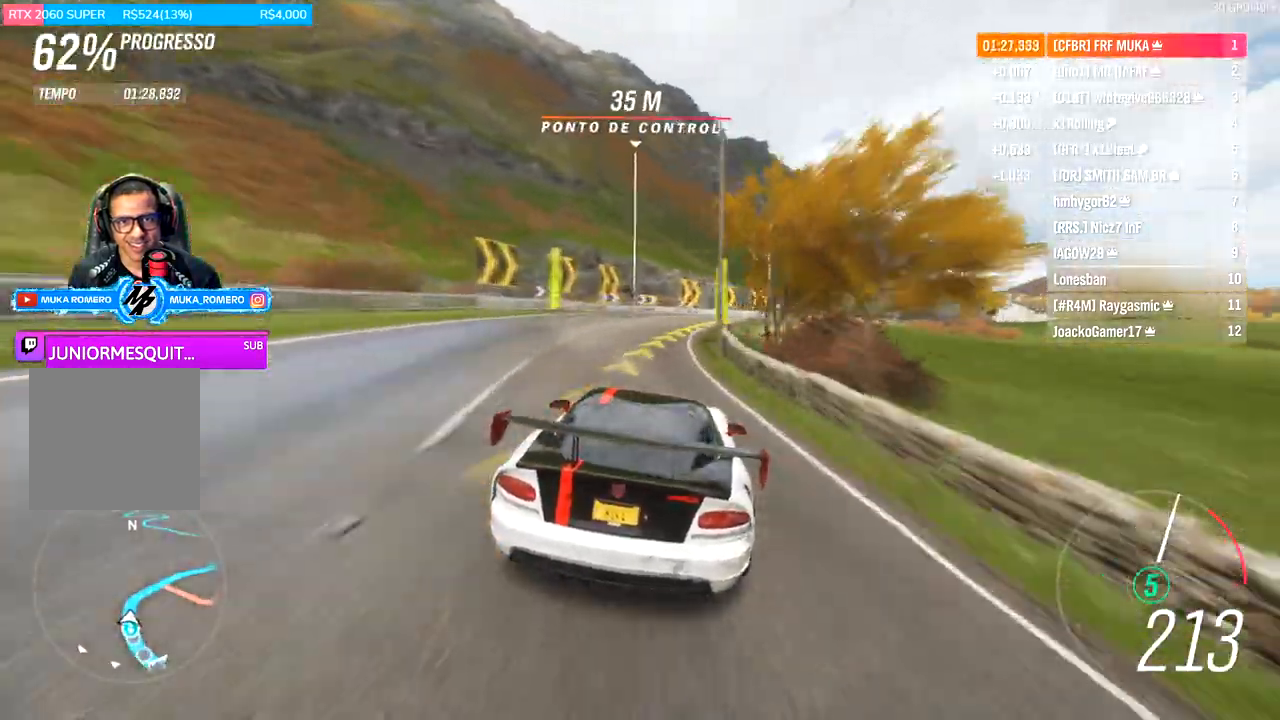
{"dt_ms": 500, "buttons": ["R2"], "left_stick": "right", "right_stick": "center"}
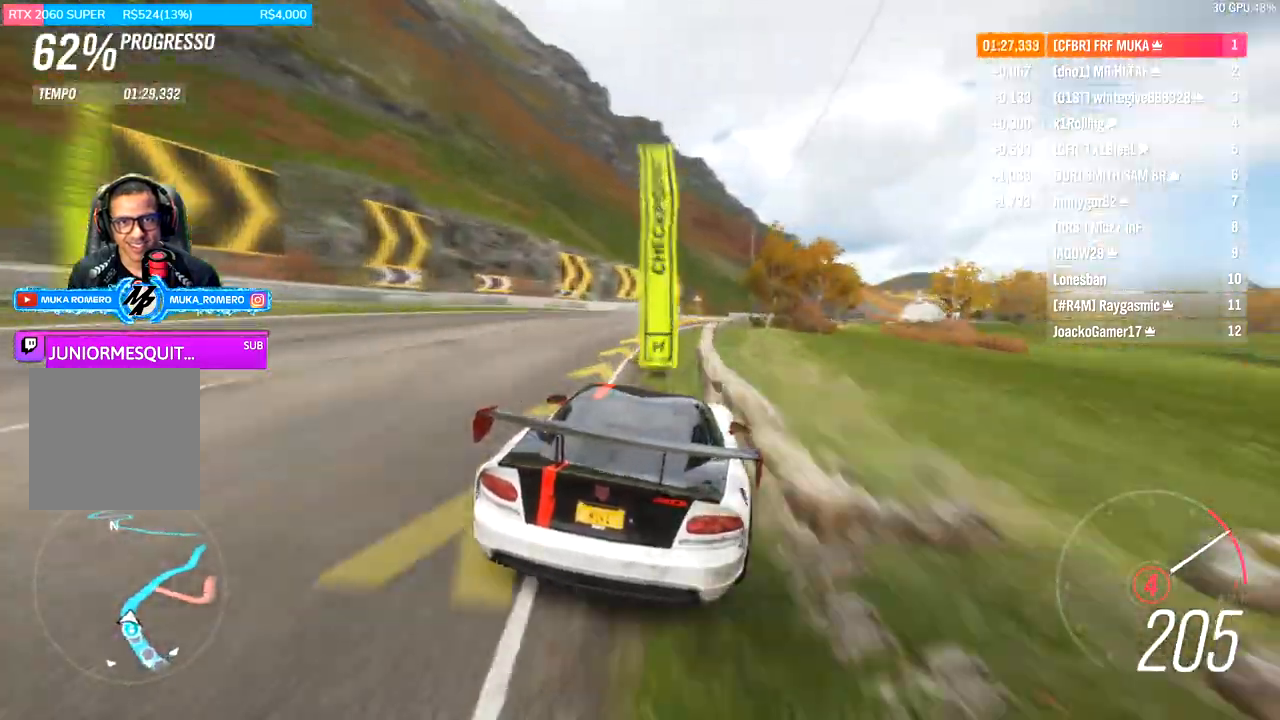
{"dt_ms": 500, "buttons": ["R2"], "left_stick": "right", "right_stick": "center", "events": []}
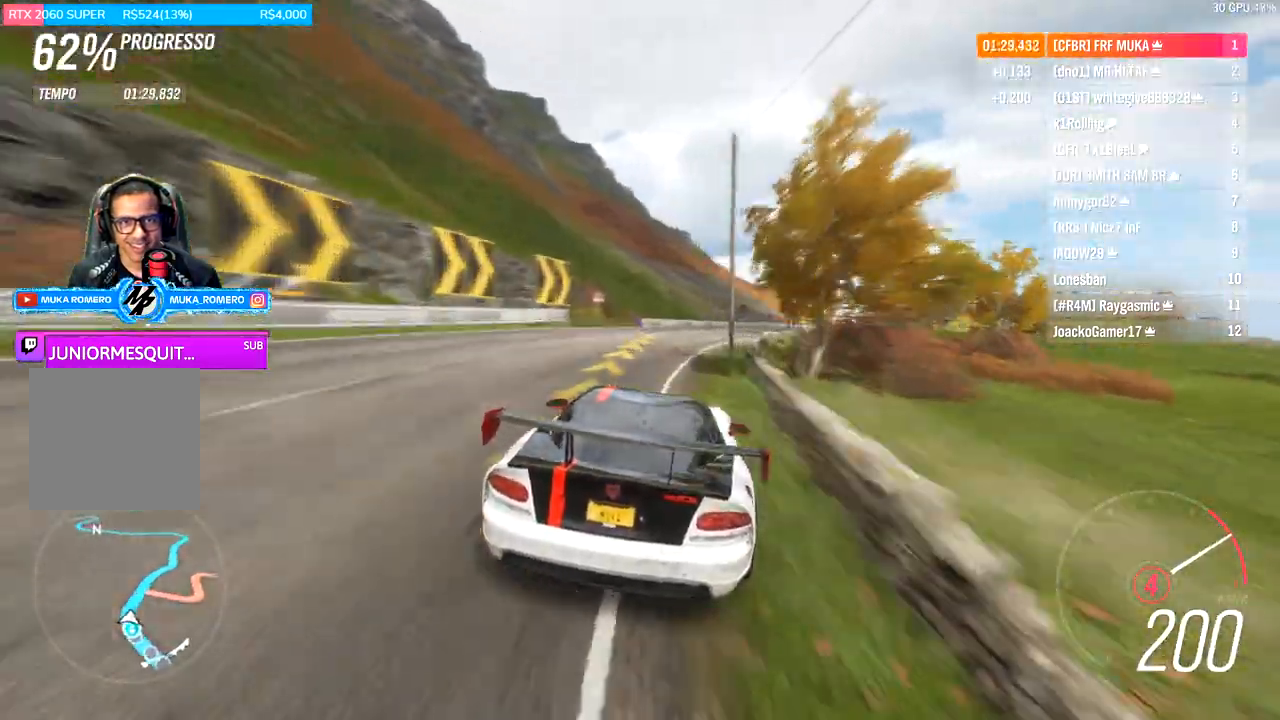
{"dt_ms": 500, "buttons": ["A", "B", "R2"], "left_stick": "right", "right_stick": "center", "events": [[467, "A", "down"], [467, "B", "down"]]}
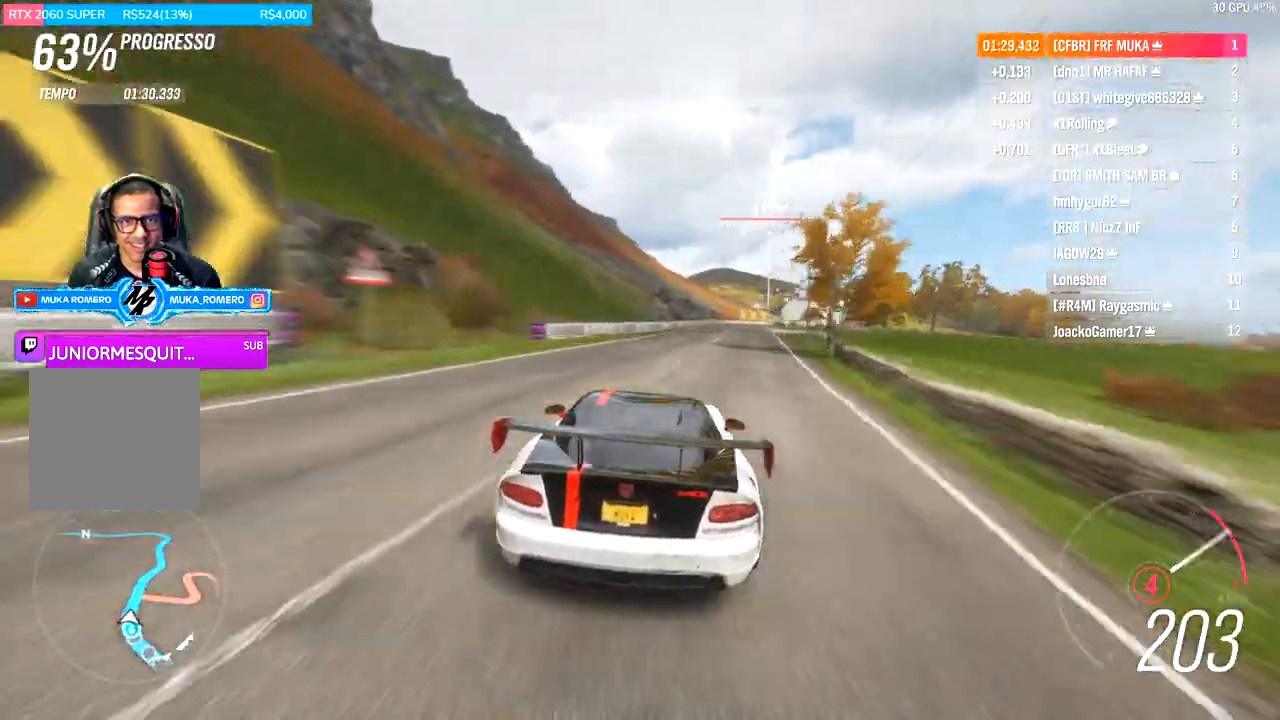
{"dt_ms": 1000, "buttons": ["R2"], "left_stick": "right", "right_stick": "center"}
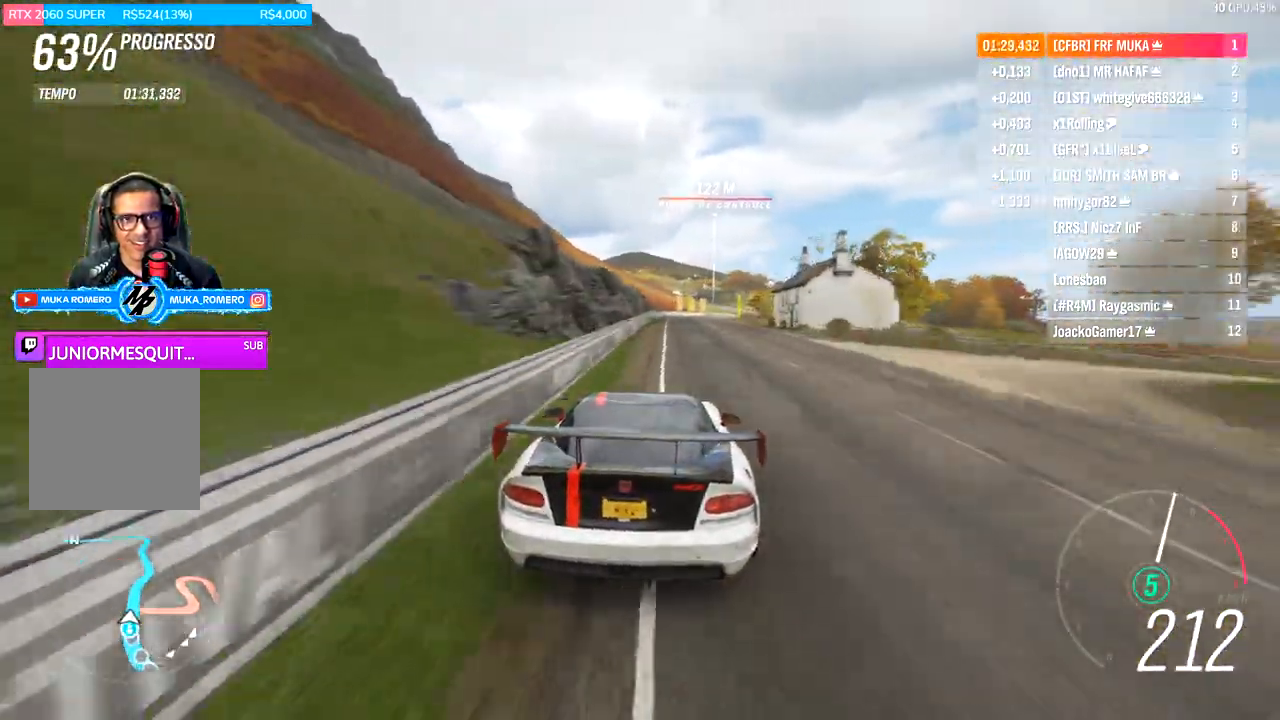
{"dt_ms": 500, "buttons": ["R2"], "left_stick": "right", "right_stick": "center", "events": [[300, "left_stick", "center"], [400, "left_stick", "right"]]}
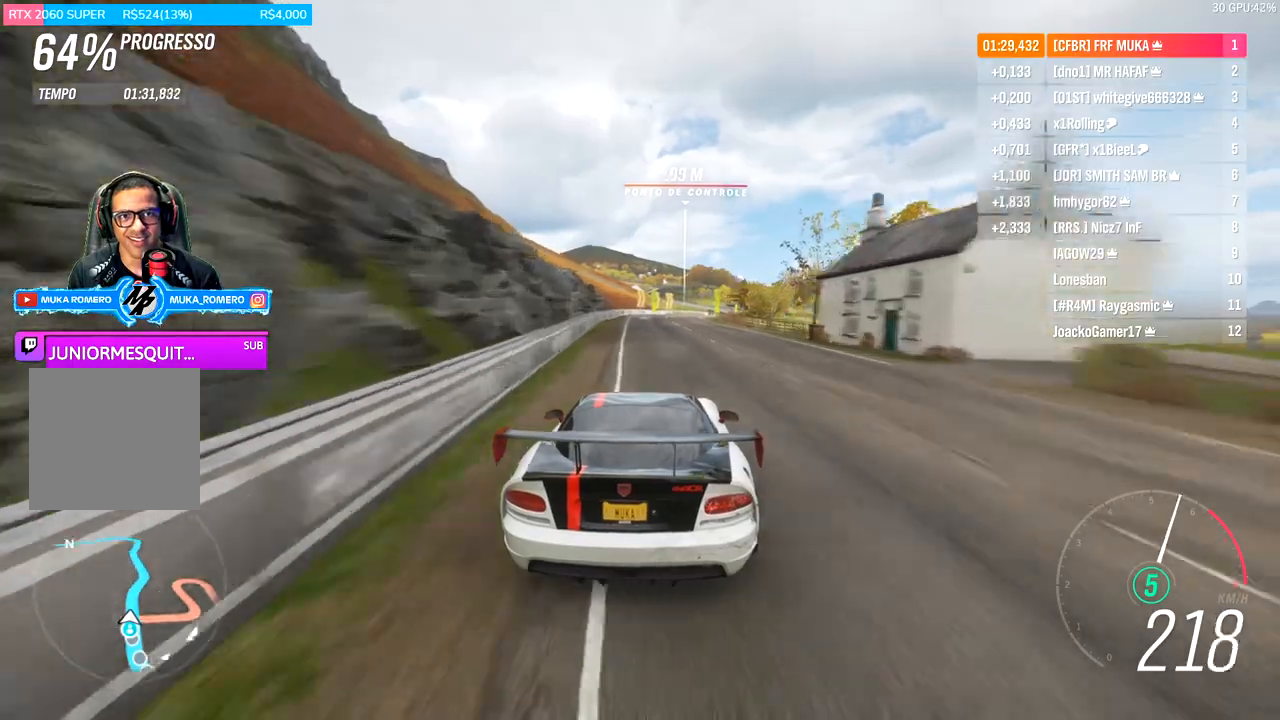
{"dt_ms": 500, "buttons": ["R2"], "left_stick": "right", "right_stick": "center", "events": [[67, "left_stick", "center"], [300, "left_stick", "right"]]}
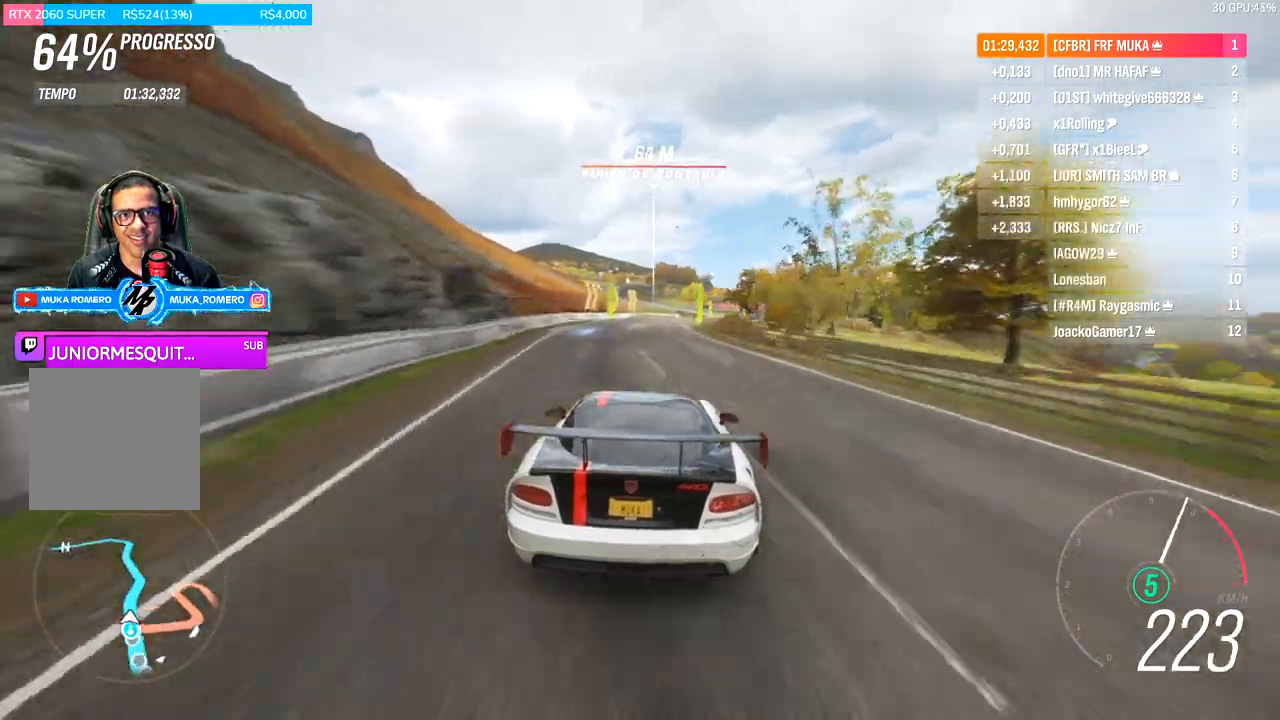
{"dt_ms": 500, "buttons": ["R2"], "left_stick": "right", "right_stick": "center", "events": []}
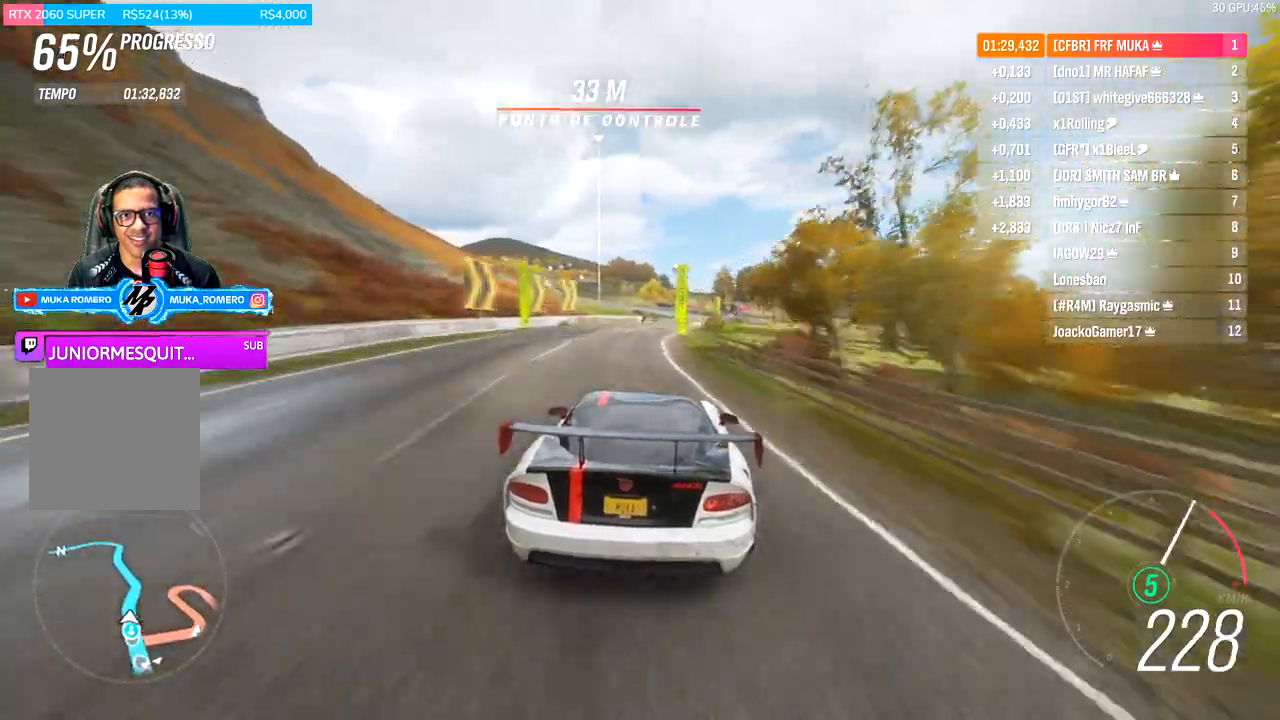
{"dt_ms": 500, "buttons": ["R2"], "left_stick": "center", "right_stick": "center", "events": [[167, "left_stick", "center"]]}
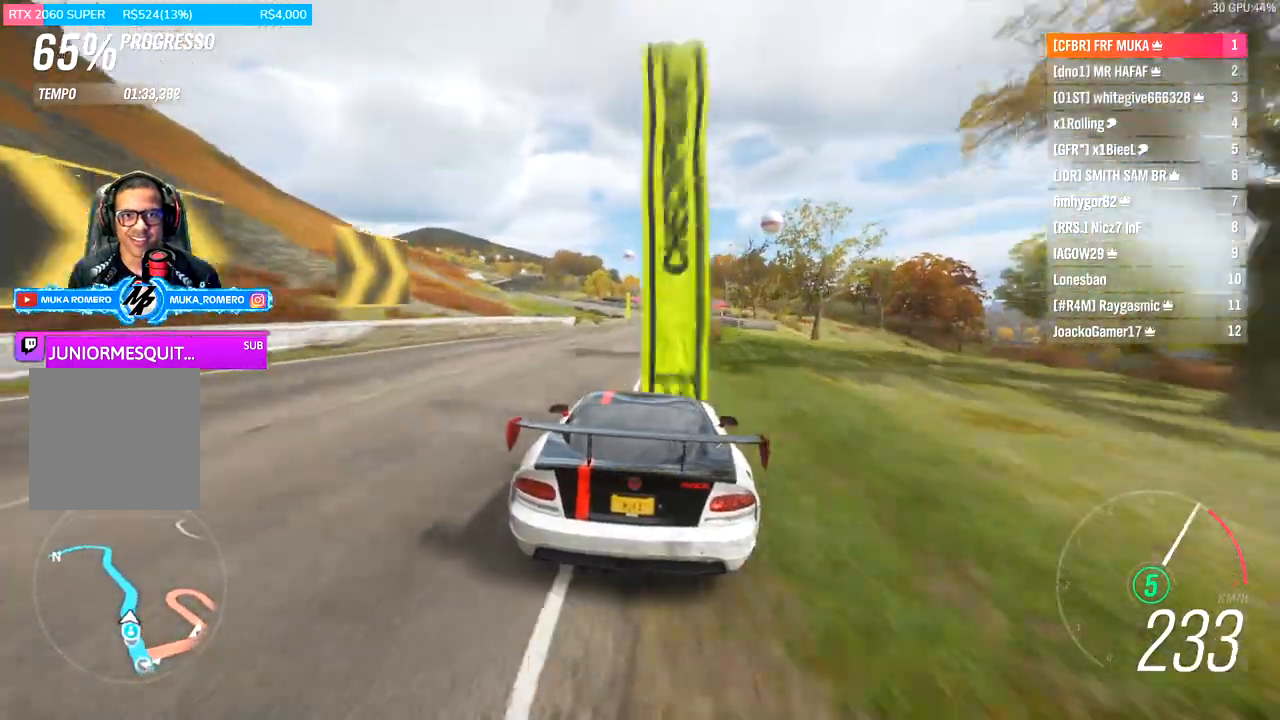
{"dt_ms": 500, "buttons": ["R2"], "left_stick": "left", "right_stick": "center", "events": [[267, "left_stick", "left"]]}
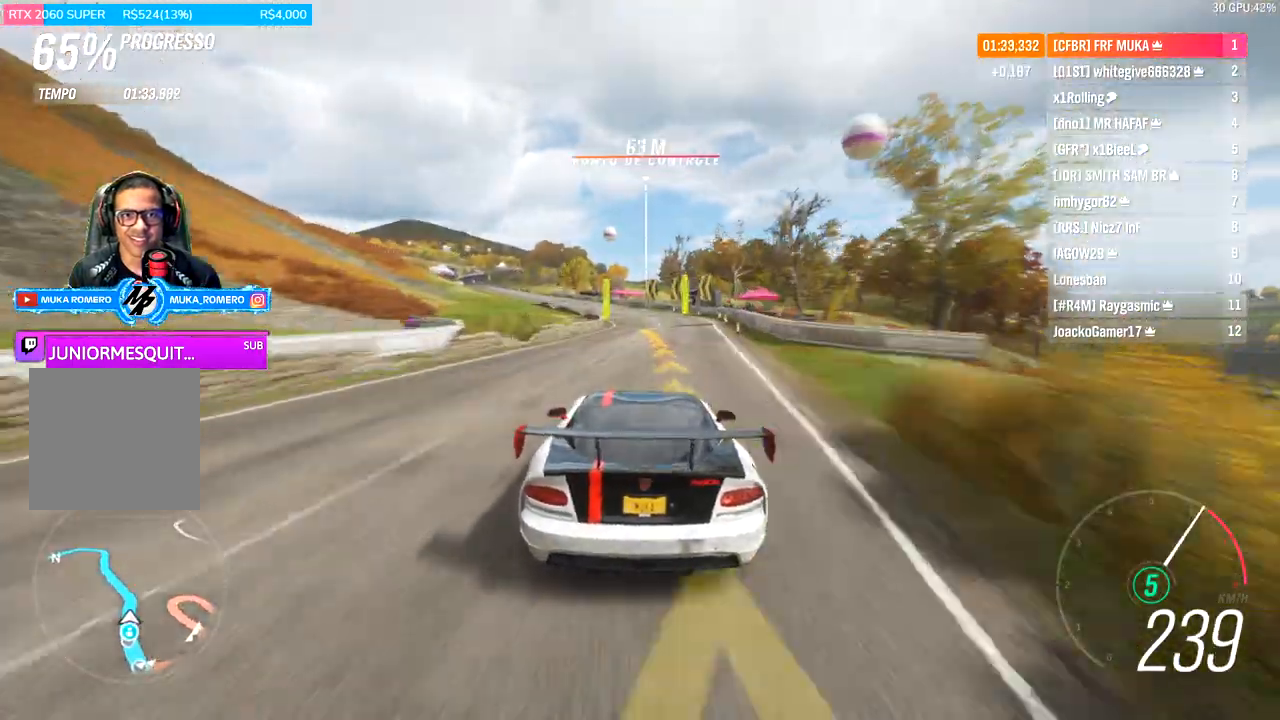
{"dt_ms": 500, "buttons": ["R2"], "left_stick": "down-left", "right_stick": "center", "events": [[333, "left_stick", "down-left"]]}
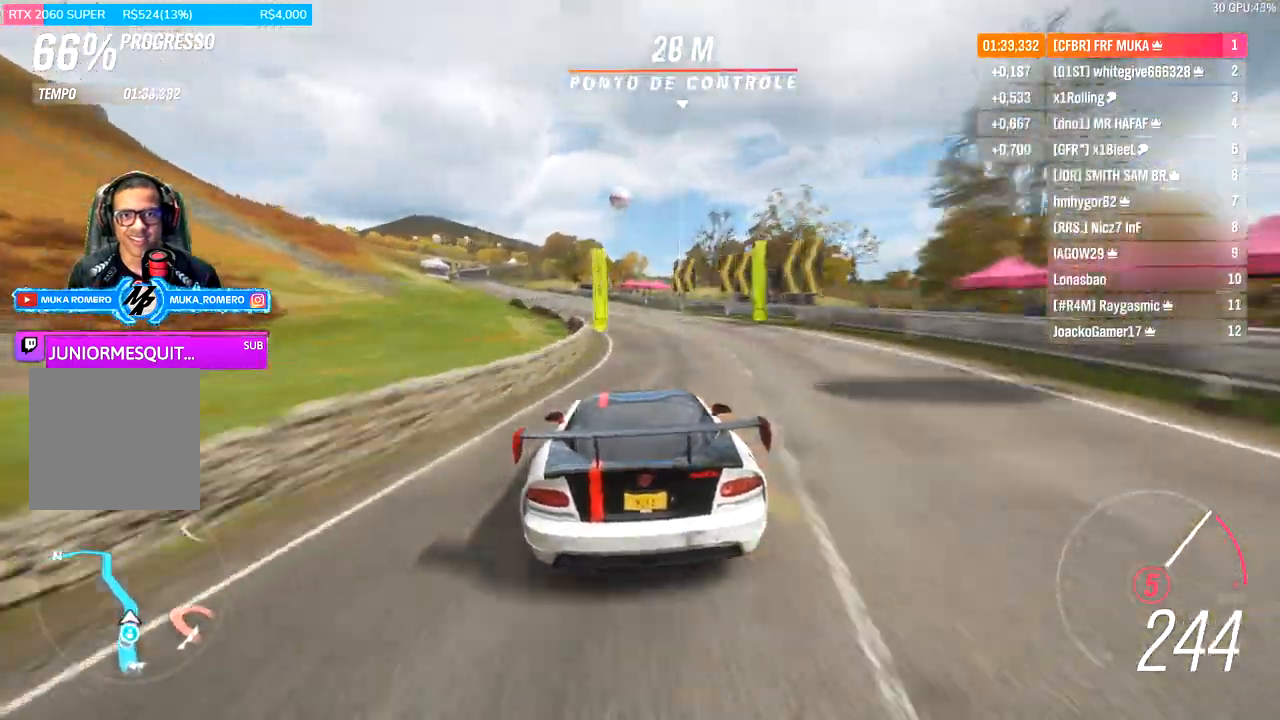
{"dt_ms": 500, "buttons": ["R2"], "left_stick": "left", "right_stick": "center", "events": [[33, "left_stick", "center"], [133, "left_stick", "left"]]}
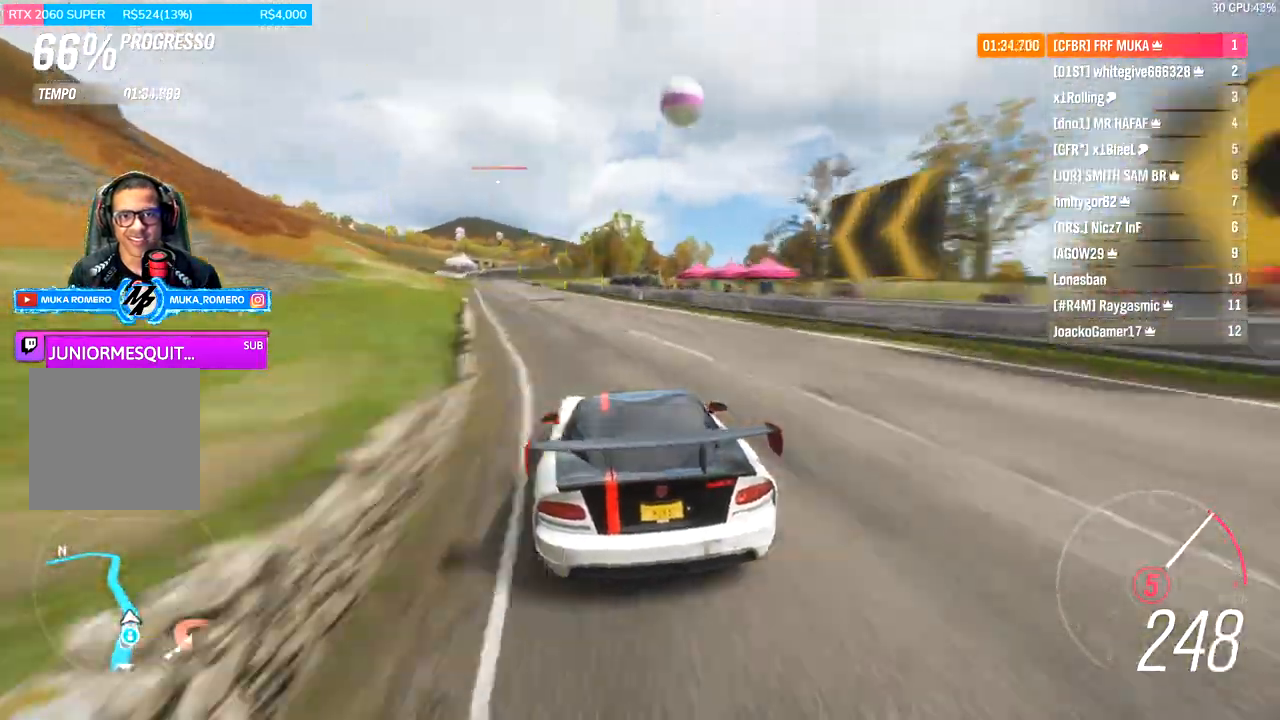
{"dt_ms": 500, "buttons": ["R2"], "left_stick": "left", "right_stick": "center", "events": []}
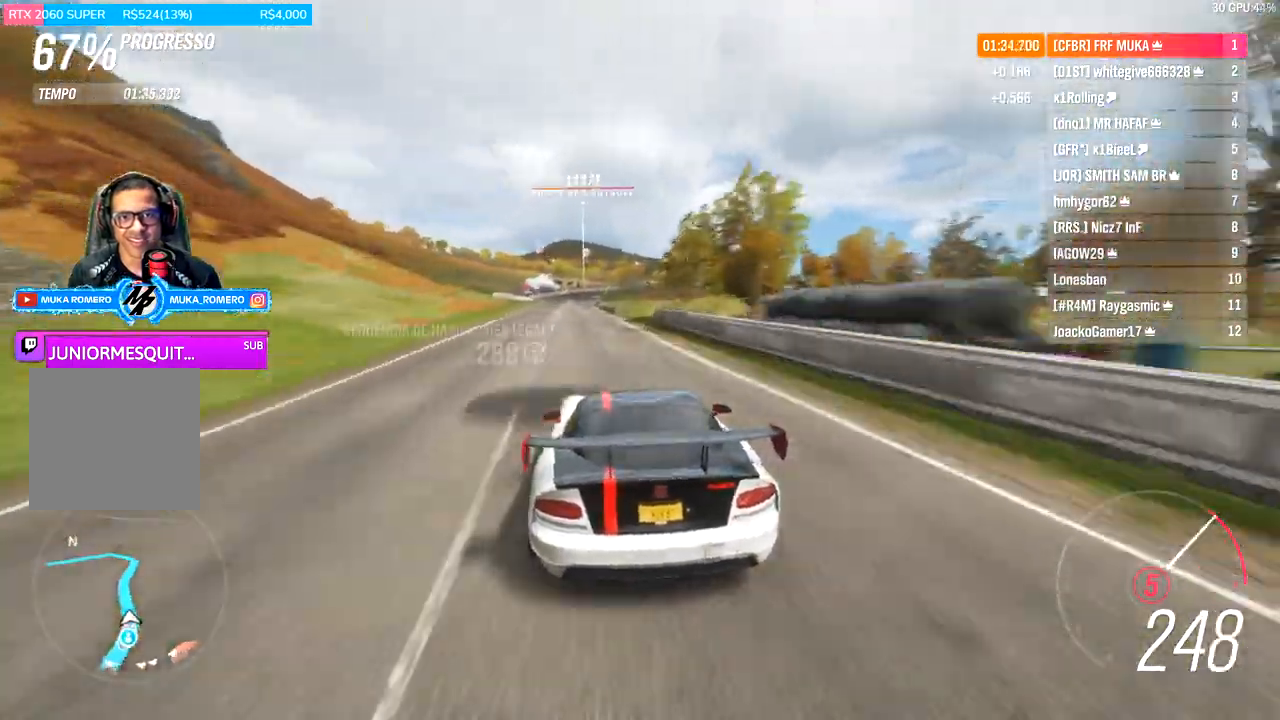
{"dt_ms": 500, "buttons": ["R2"], "left_stick": "left", "right_stick": "center", "events": []}
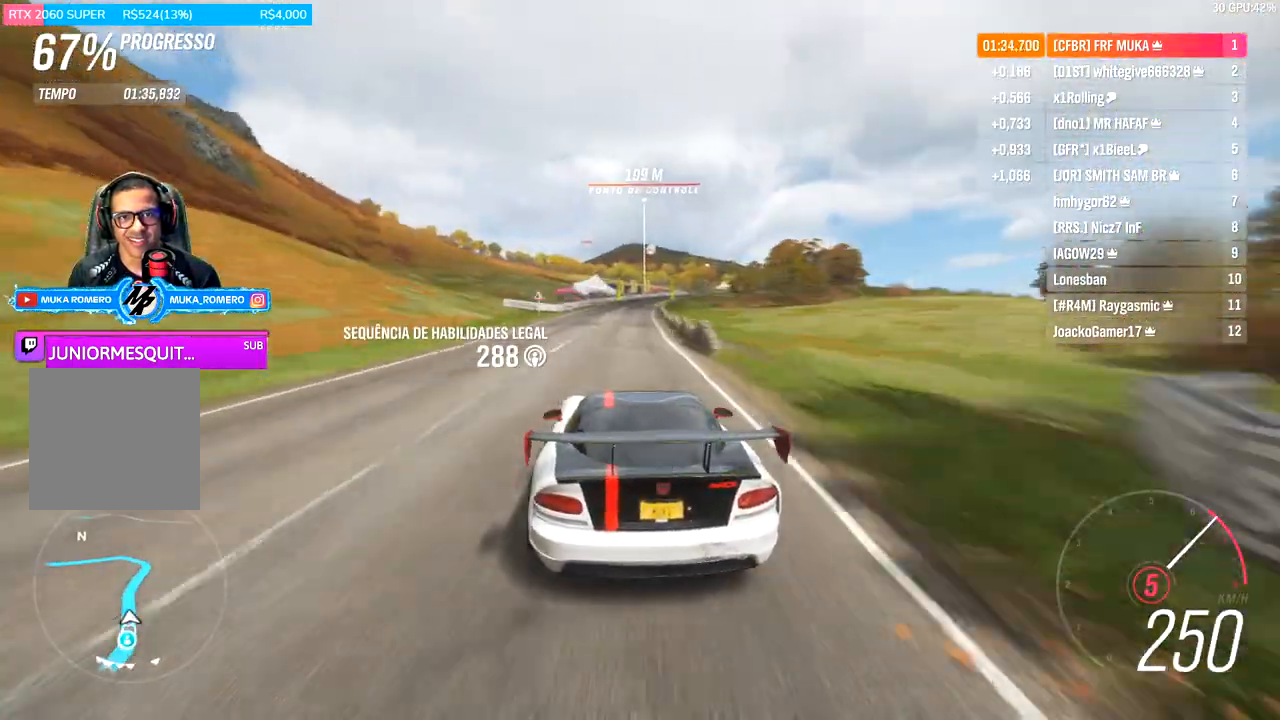
{"dt_ms": 500, "buttons": ["R2"], "left_stick": "right", "right_stick": "center", "events": [[67, "left_stick", "center"], [300, "left_stick", "right"]]}
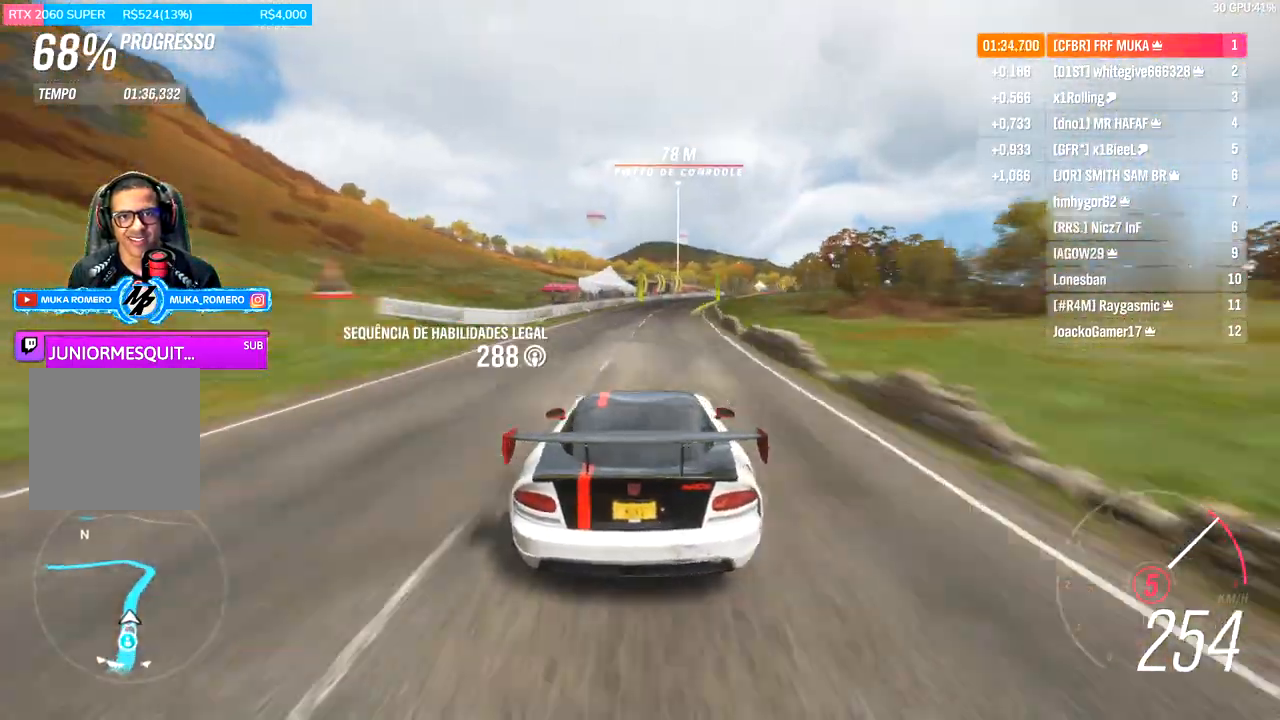
{"dt_ms": 500, "buttons": ["R2"], "left_stick": "right", "right_stick": "center", "events": [[333, "left_stick", "center"], [467, "left_stick", "right"]]}
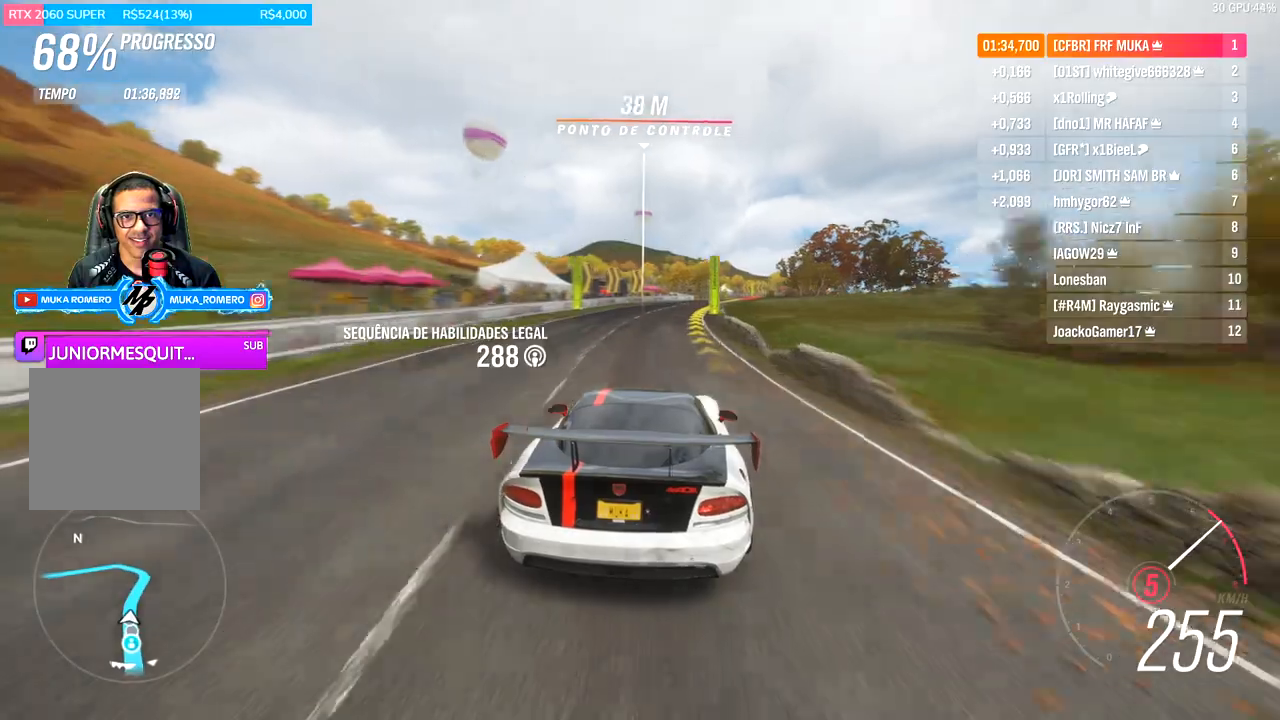
{"dt_ms": 500, "buttons": ["R2"], "left_stick": "right", "right_stick": "center", "events": []}
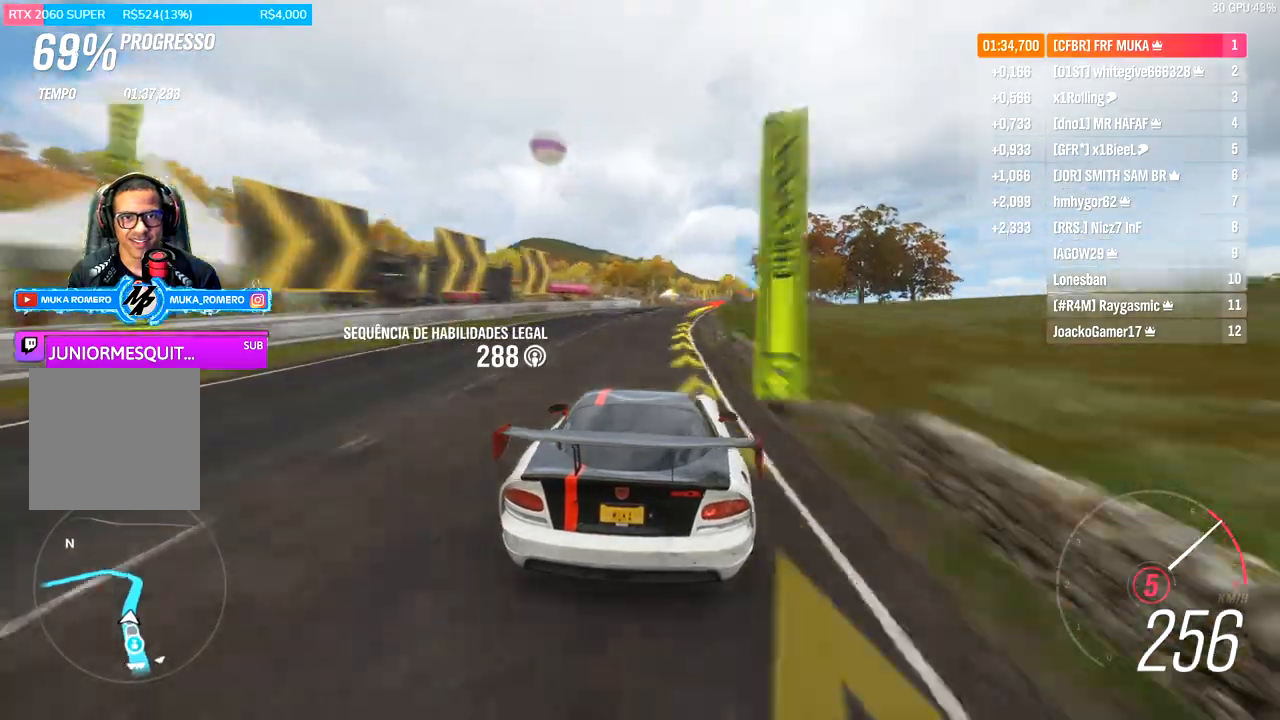
{"dt_ms": 500, "buttons": ["R2"], "left_stick": "center", "right_stick": "center", "events": [[467, "left_stick", "center"]]}
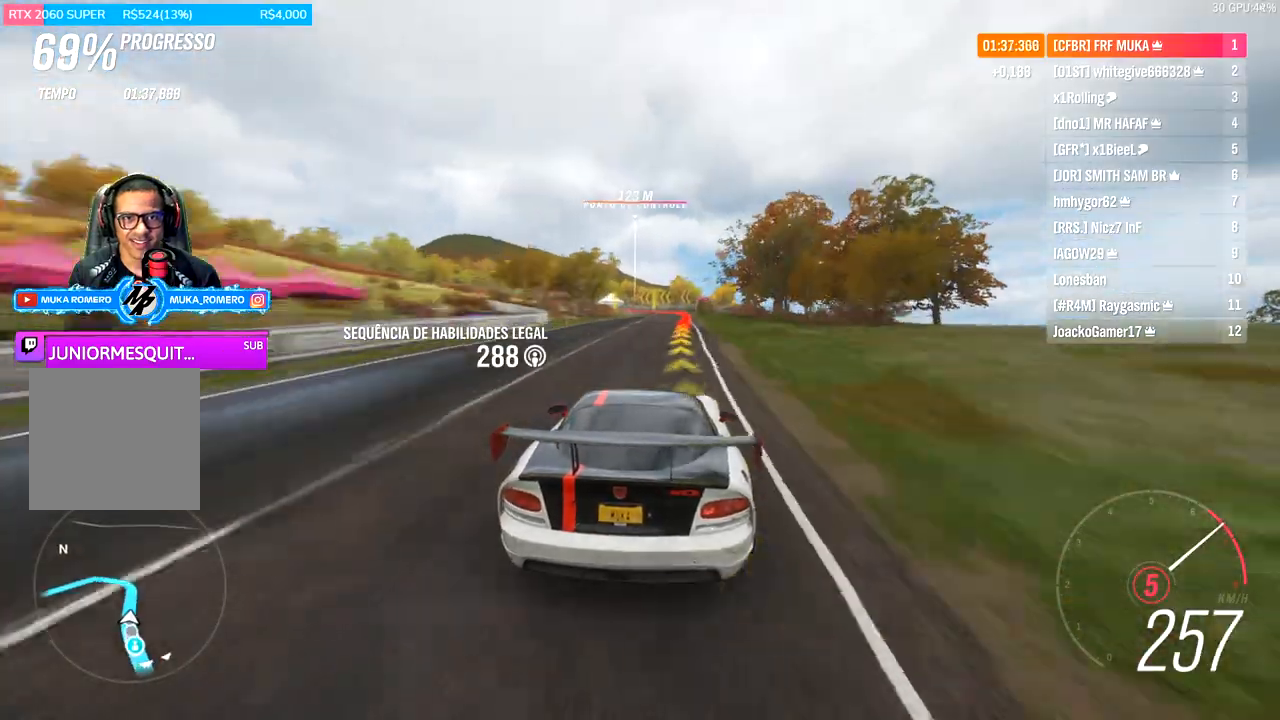
{"dt_ms": 500, "buttons": ["L2"], "left_stick": "left", "right_stick": "center", "events": [[267, "R2", "up"], [367, "L2", "down"], [367, "X", "down"], [400, "A", "down"], [467, "A", "up"], [467, "X", "up"], [500, "left_stick", "left"]]}